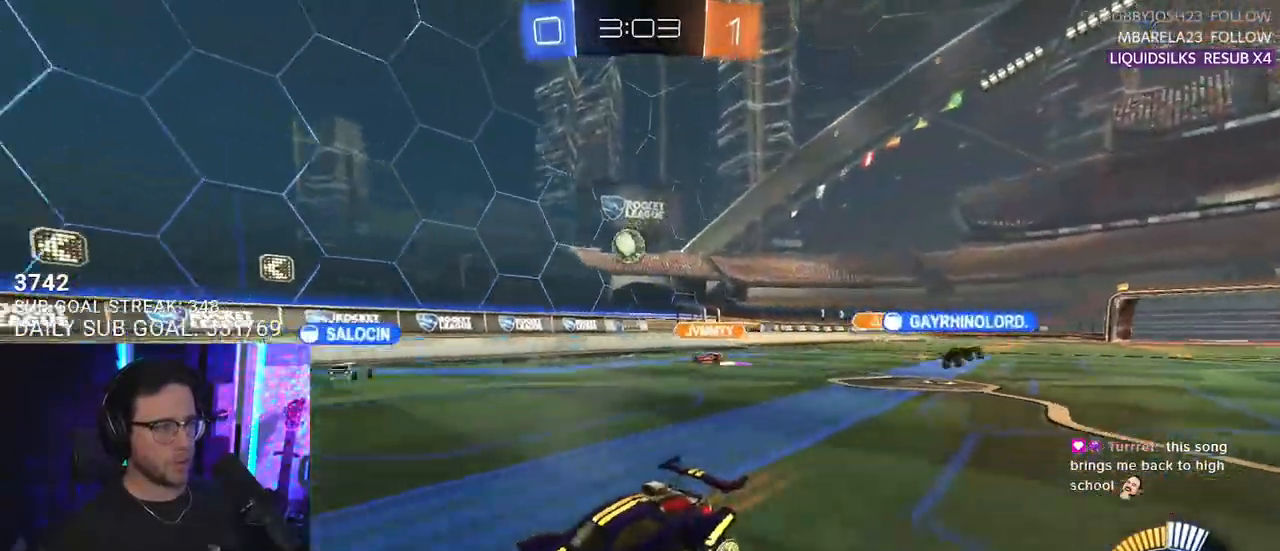
Gameplay with a controller (PlayStation layout); each line is a JSON object with the inputs held at the frame after it. "events" lists button and stick changes between this image and that frame as [ms after this image, input, new state], when the widget could be followed in between. Not read: SELECT START.
{"buttons": ["R2"], "left_stick": "left", "right_stick": "center", "events": [[183, "left_stick", "right"], [350, "left_stick", "center"], [483, "left_stick", "left"]]}
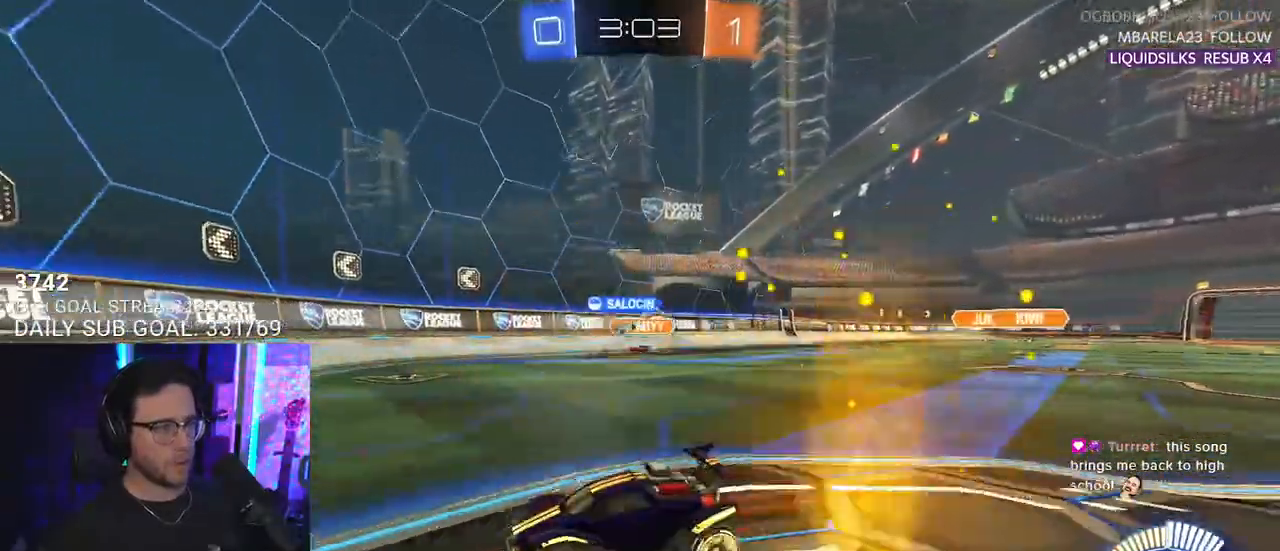
{"buttons": ["R2"], "left_stick": "right", "right_stick": "center", "events": [[150, "left_stick", "center"], [200, "left_stick", "right"]]}
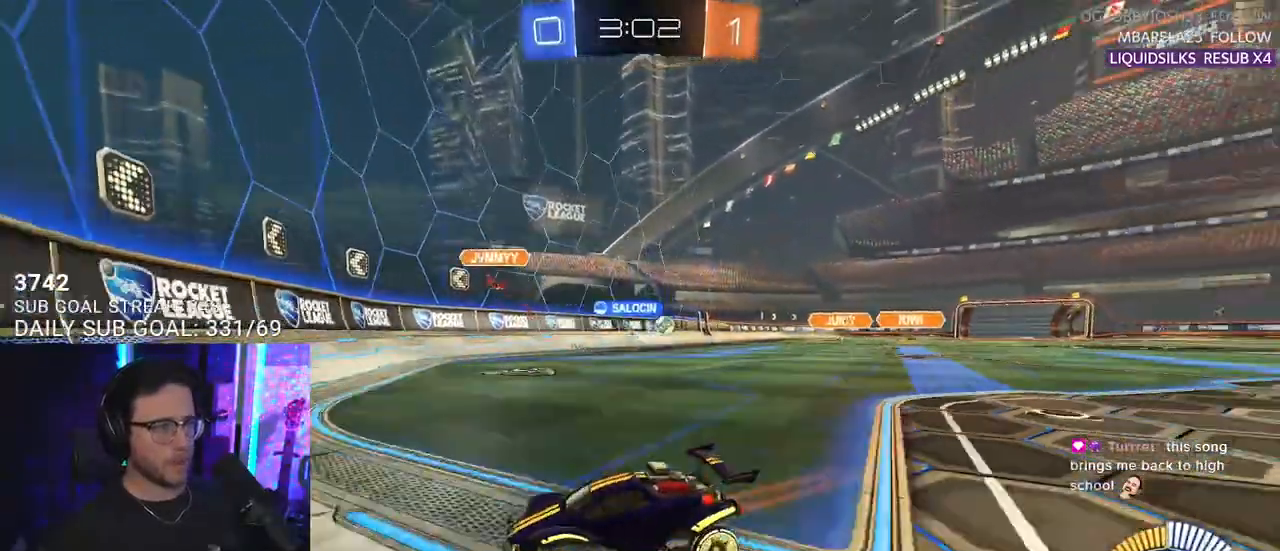
{"buttons": ["R1", "R2"], "left_stick": "right", "right_stick": "center", "events": [[333, "R1", "down"]]}
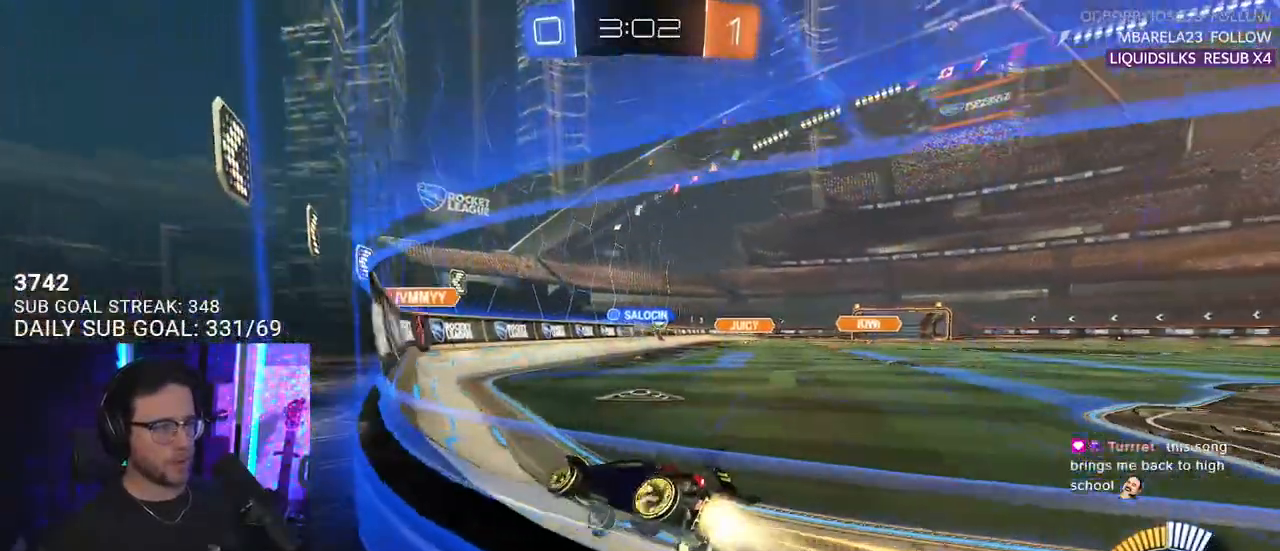
{"buttons": ["R1", "R2"], "left_stick": "center", "right_stick": "center", "events": [[450, "left_stick", "center"]]}
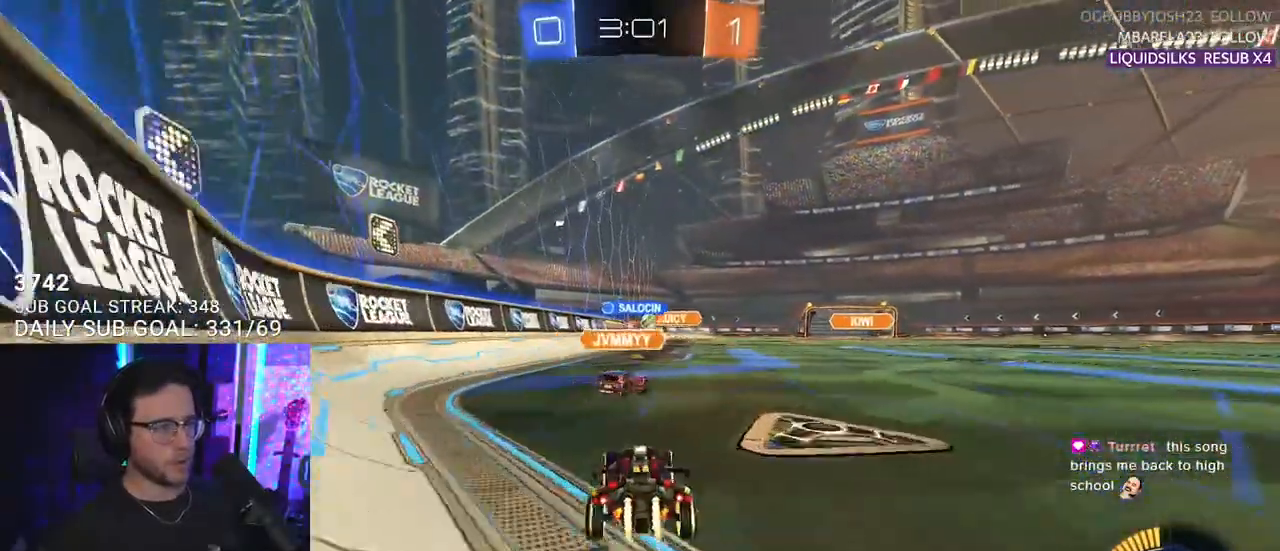
{"buttons": ["R2"], "left_stick": "right", "right_stick": "center", "events": [[133, "left_stick", "left"], [183, "R1", "up"], [200, "left_stick", "center"], [500, "left_stick", "right"]]}
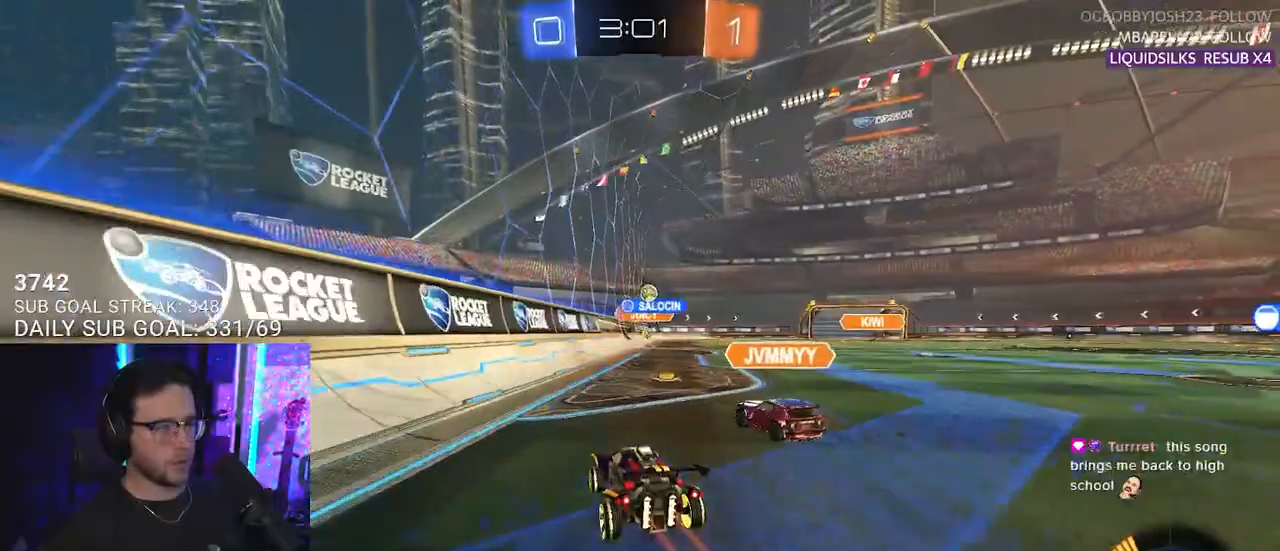
{"buttons": ["CROSS", "L2", "R2"], "left_stick": "down", "right_stick": "center", "events": [[350, "left_stick", "down"], [367, "CROSS", "down"], [417, "L2", "down"]]}
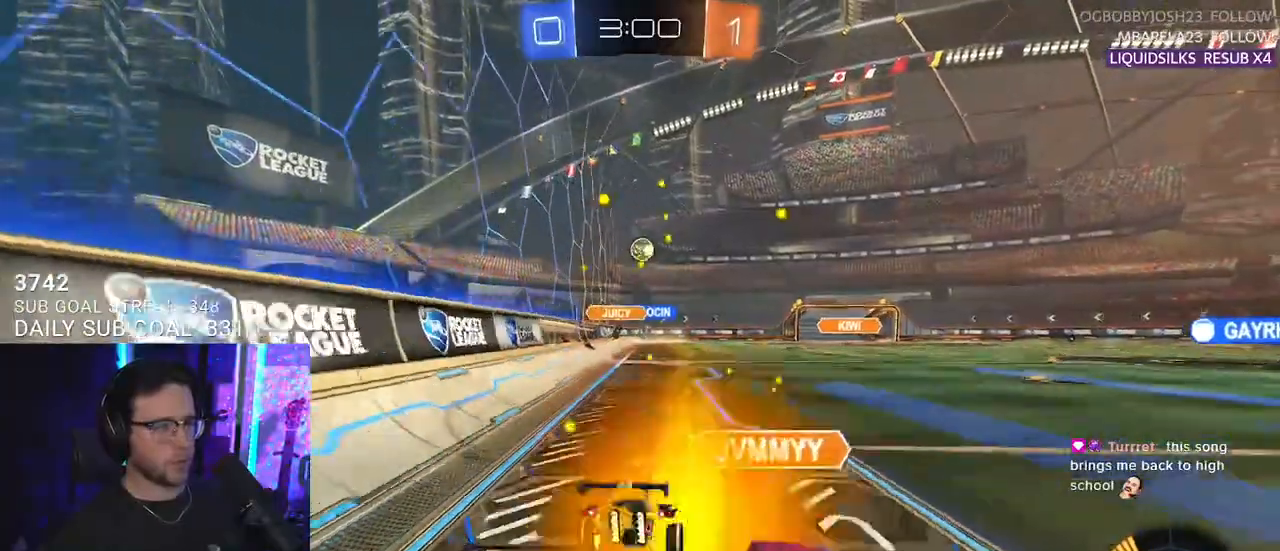
{"buttons": ["R2"], "left_stick": "down-right", "right_stick": "center", "events": [[100, "L2", "up"], [117, "CROSS", "up"], [150, "left_stick", "center"], [217, "CROSS", "down"], [267, "L3", "down"], [267, "left_stick", "down"], [367, "CROSS", "up"], [383, "L3", "up"], [383, "left_stick", "down-right"]]}
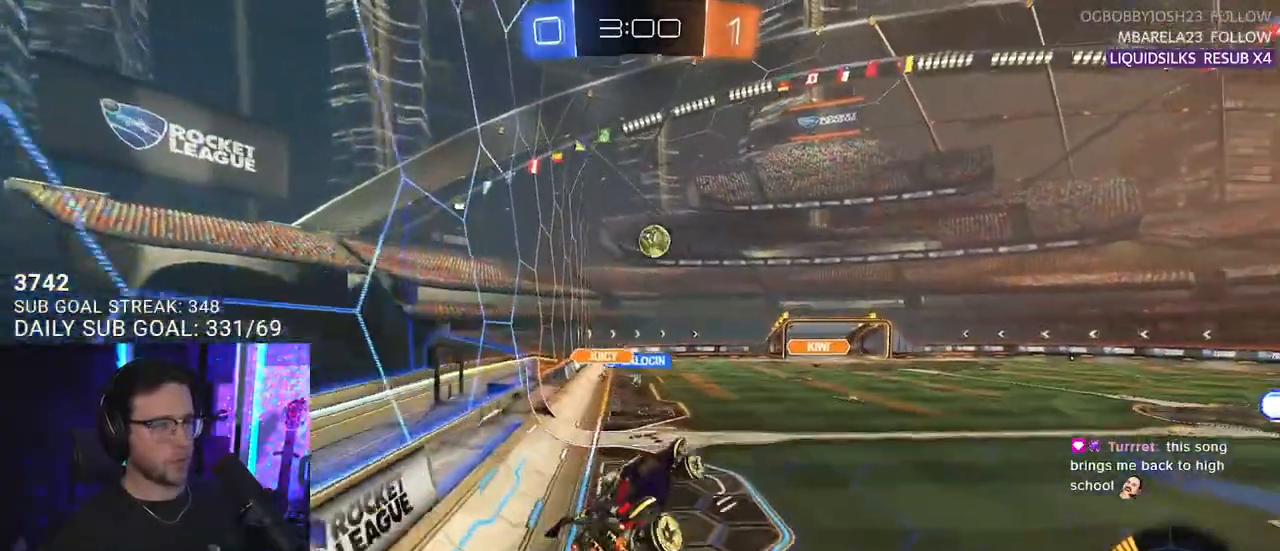
{"buttons": ["R2"], "left_stick": "up", "right_stick": "center", "events": [[167, "L3", "down"], [267, "left_stick", "up"], [450, "L3", "up"]]}
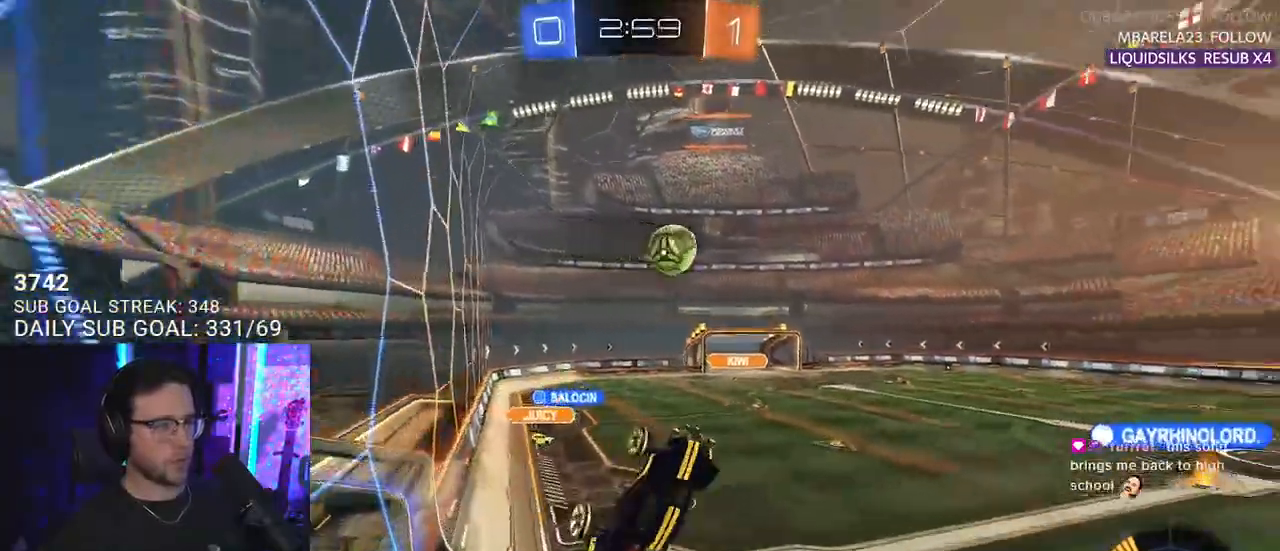
{"buttons": ["R2"], "left_stick": "right", "right_stick": "center", "events": [[217, "left_stick", "right"], [350, "SQUARE", "down"], [467, "SQUARE", "up"]]}
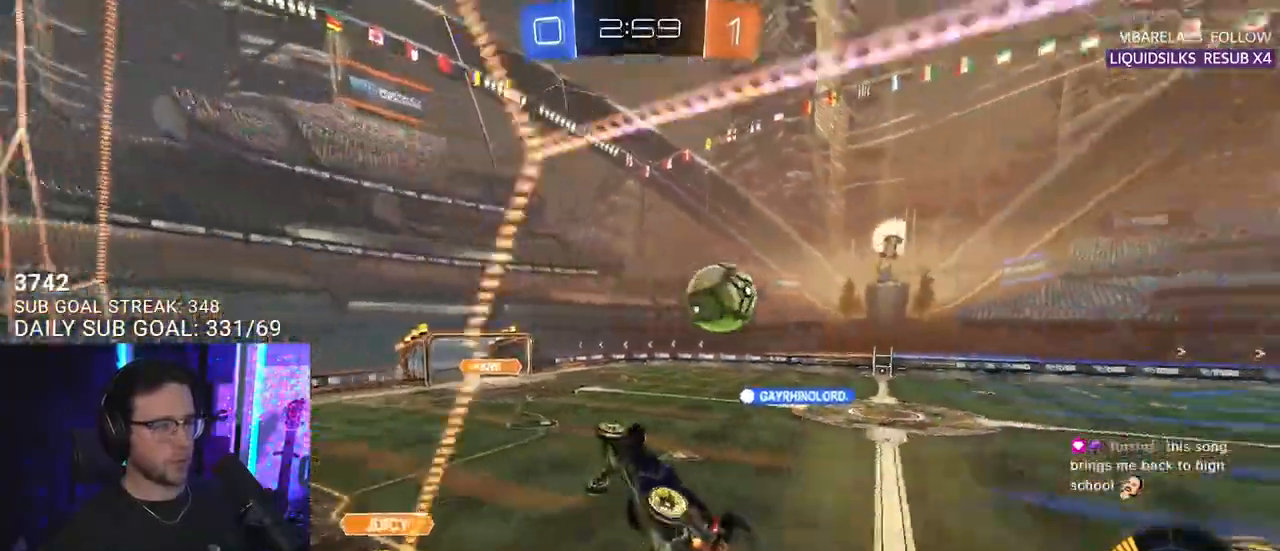
{"buttons": ["R2"], "left_stick": "right", "right_stick": "center", "events": [[33, "left_stick", "center"], [250, "left_stick", "right"]]}
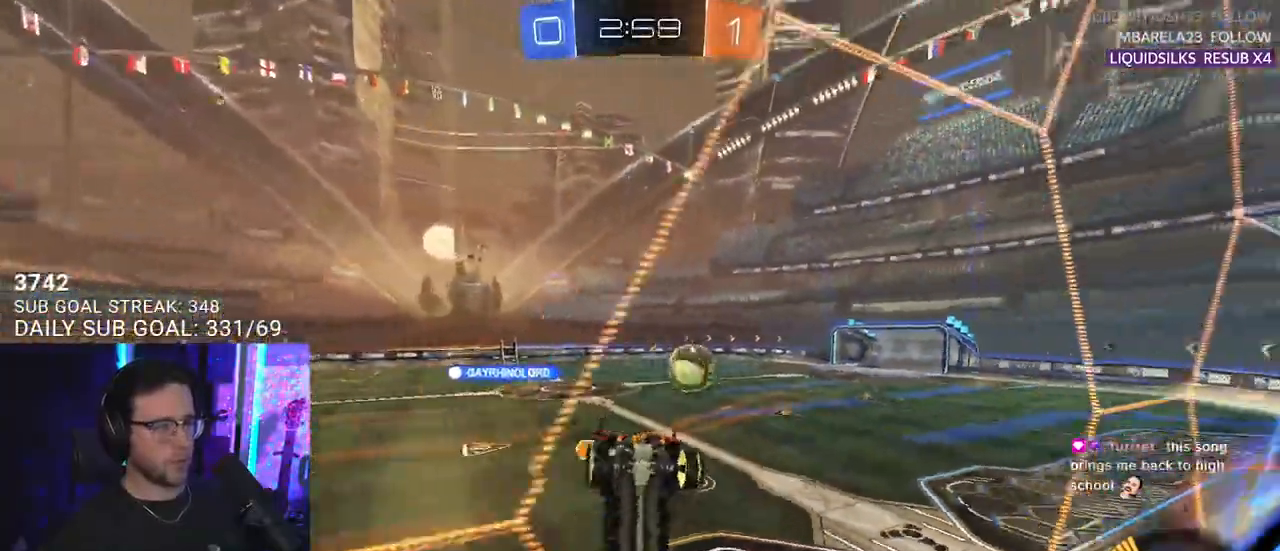
{"buttons": ["R2"], "left_stick": "center", "right_stick": "center", "events": [[500, "left_stick", "center"]]}
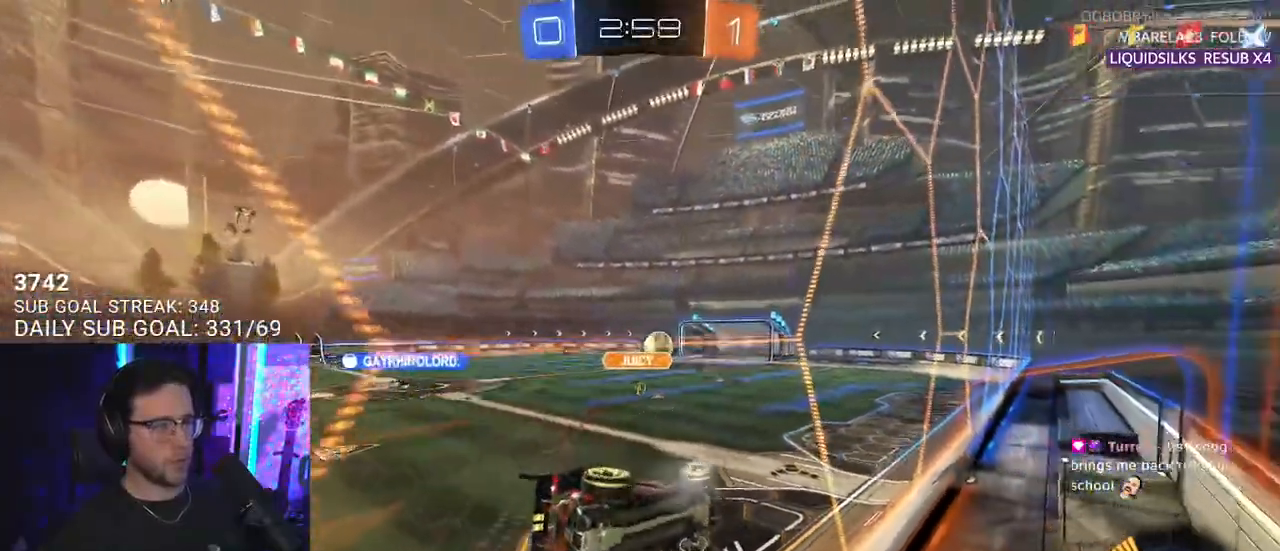
{"buttons": ["CROSS", "R1", "R2", "L3"], "left_stick": "down", "right_stick": "center", "events": [[383, "R1", "down"], [383, "left_stick", "down-left"], [400, "CROSS", "down"], [433, "L3", "down"], [450, "left_stick", "down"]]}
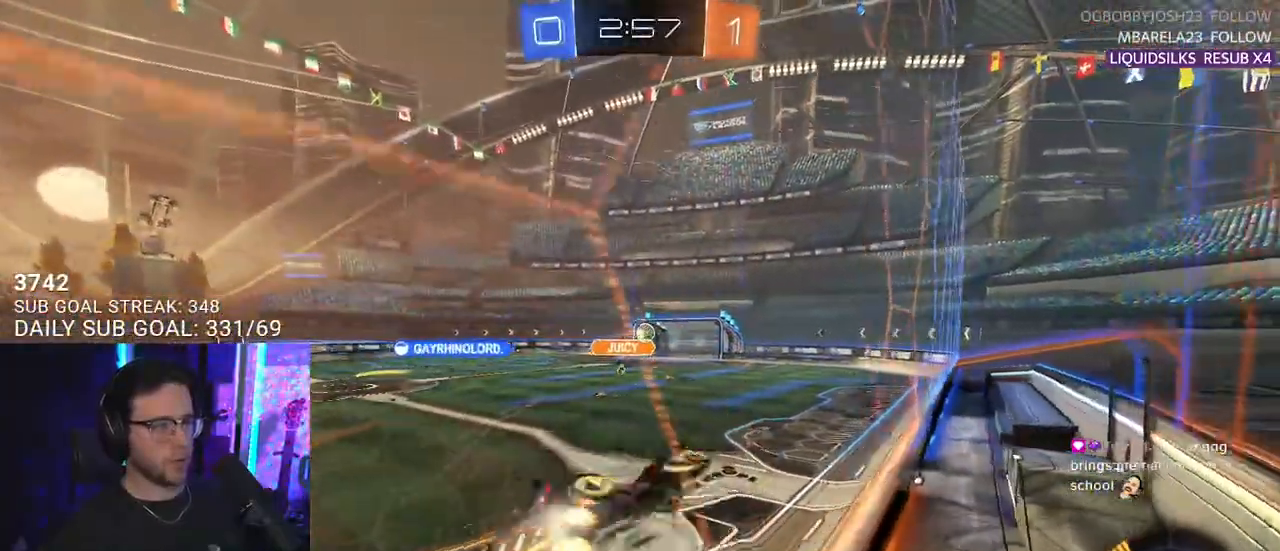
{"buttons": ["R2"], "left_stick": "down", "right_stick": "center", "events": [[67, "left_stick", "up"], [150, "L3", "up"], [167, "CROSS", "up"], [200, "left_stick", "center"], [333, "R1", "up"], [350, "left_stick", "down"]]}
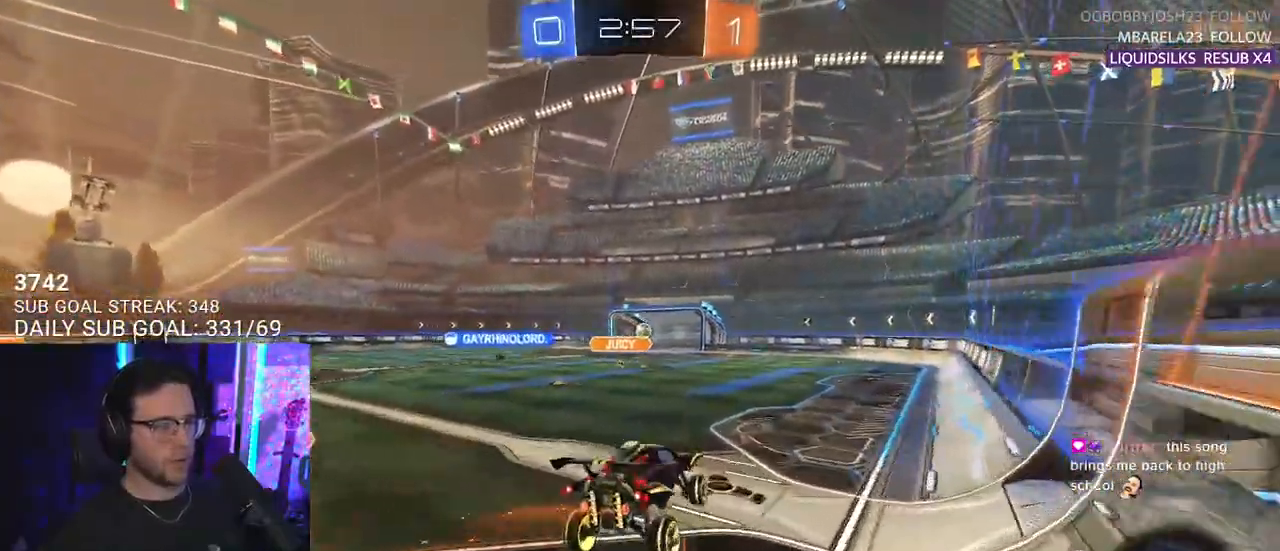
{"buttons": ["CROSS", "L2", "R1", "R2"], "left_stick": "up-left", "right_stick": "center", "events": [[133, "left_stick", "up"], [267, "CROSS", "down"], [267, "R1", "down"], [383, "CROSS", "up"], [467, "CROSS", "down"], [483, "left_stick", "up-left"], [500, "L2", "down"]]}
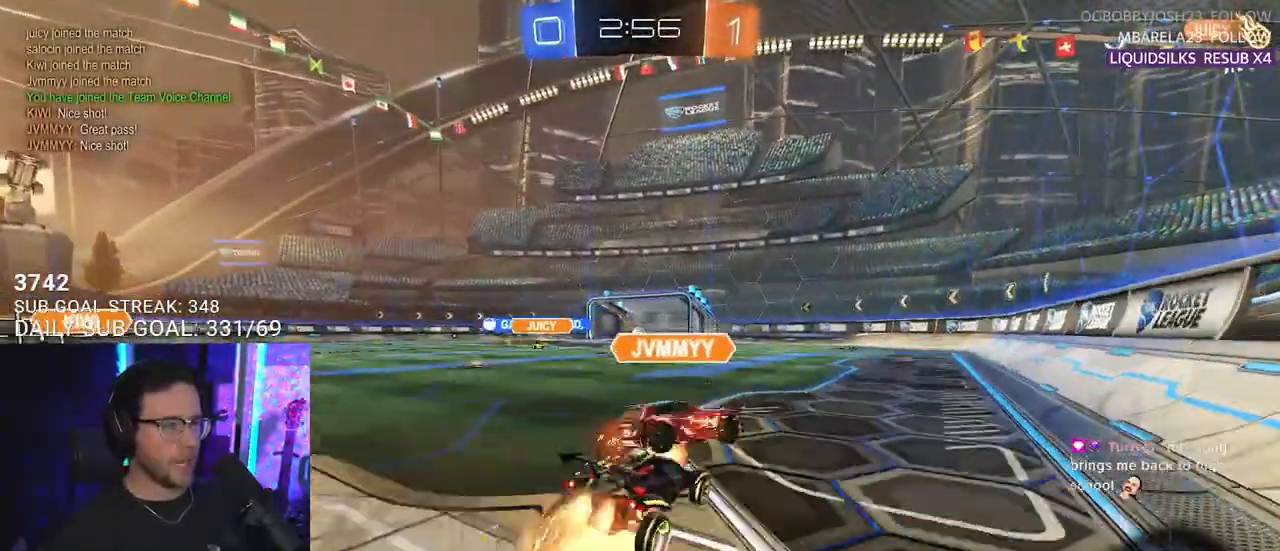
{"buttons": ["L2", "R2"], "left_stick": "down-left", "right_stick": "center", "events": [[83, "CROSS", "up"], [133, "CROSS", "down"], [133, "L2", "up"], [167, "left_stick", "down"], [183, "SQUARE", "down"], [267, "L2", "down"], [283, "left_stick", "down-left"], [317, "CROSS", "up"], [317, "R1", "up"], [317, "SQUARE", "up"]]}
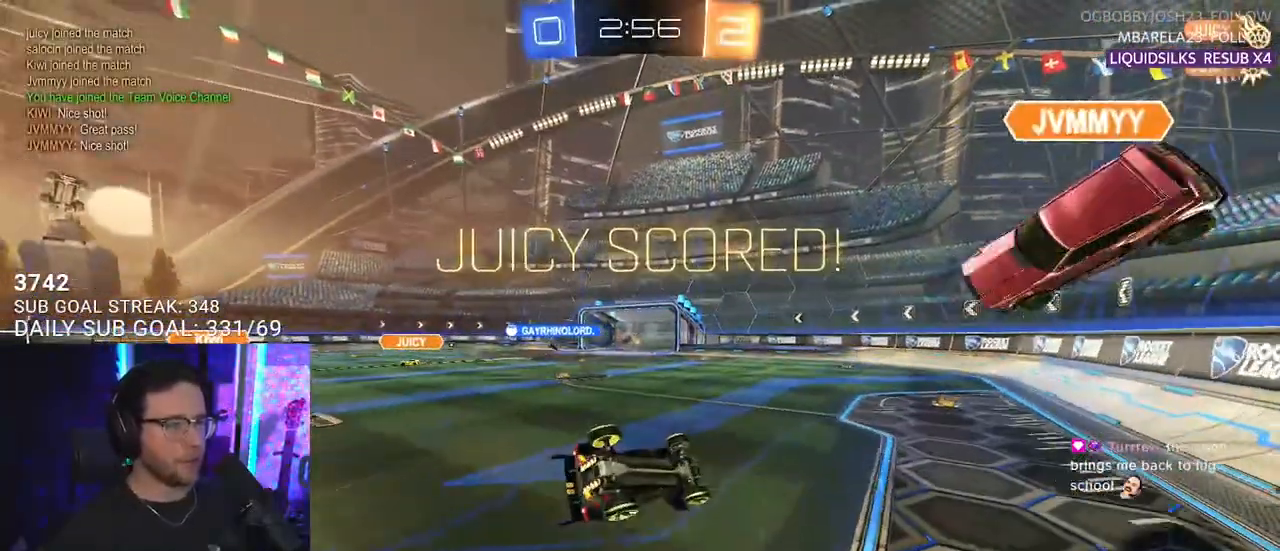
{"buttons": [], "left_stick": "center", "right_stick": "center", "events": [[33, "R2", "up"], [133, "left_stick", "center"], [150, "L2", "up"]]}
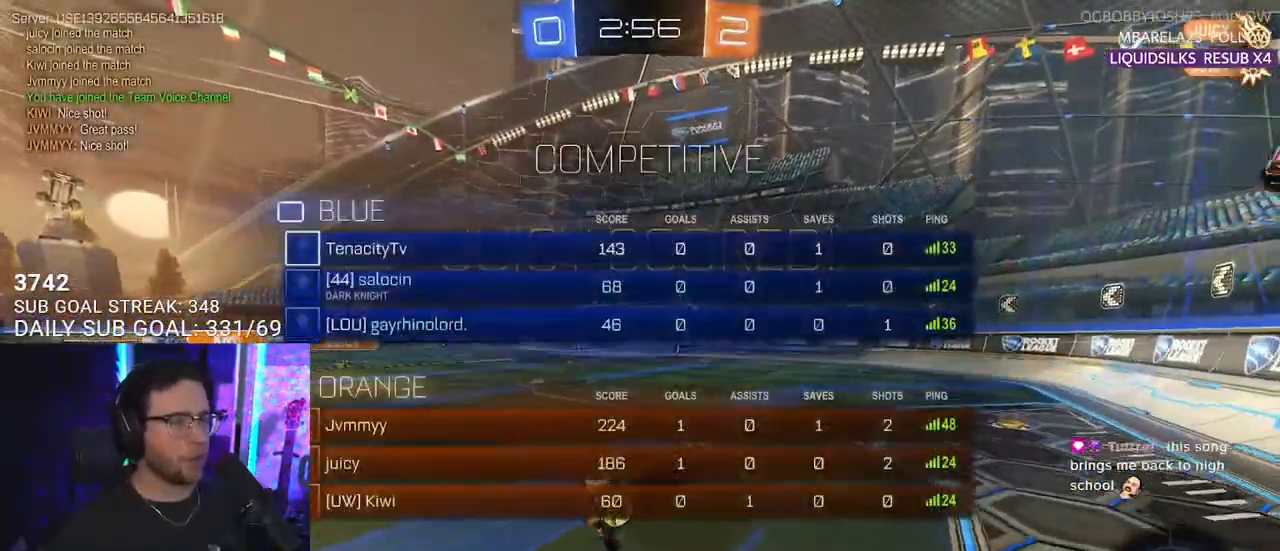
{"buttons": [], "left_stick": "center", "right_stick": "center", "events": []}
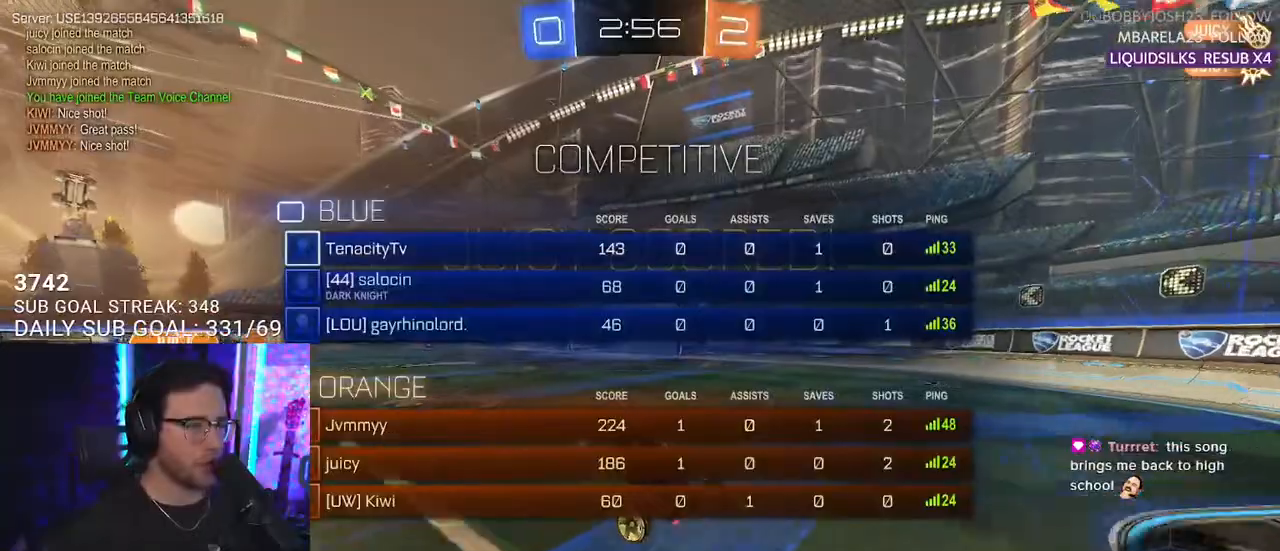
{"buttons": [], "left_stick": "center", "right_stick": "center", "events": []}
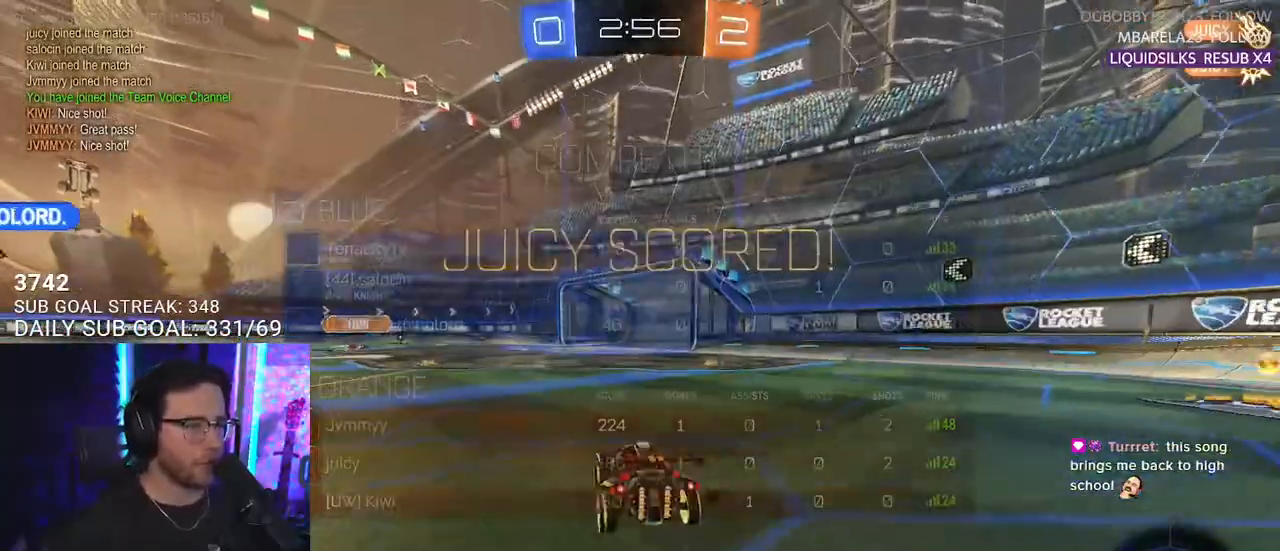
{"buttons": [], "left_stick": "center", "right_stick": "center", "events": []}
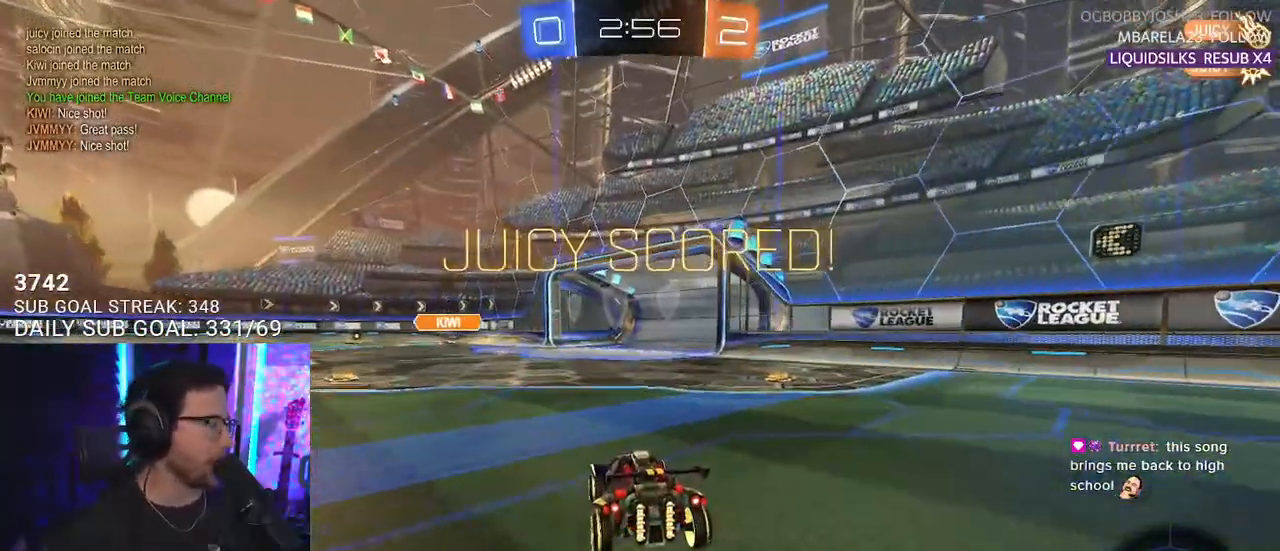
{"buttons": ["R2"], "left_stick": "center", "right_stick": "center", "events": [[317, "R2", "down"]]}
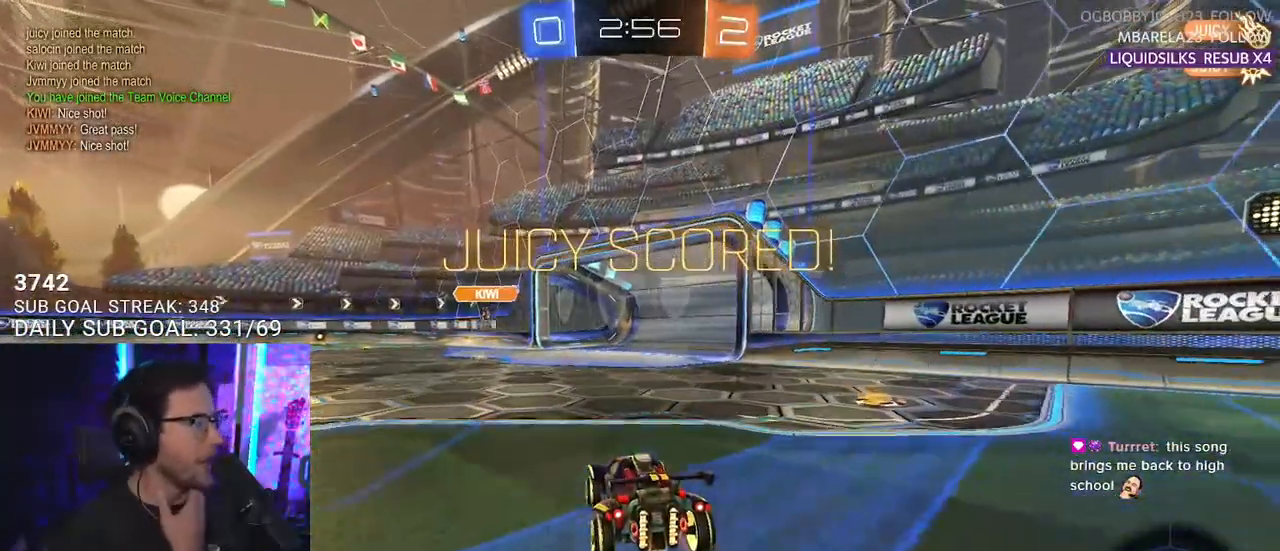
{"buttons": [], "left_stick": "center", "right_stick": "center", "events": [[67, "R2", "up"]]}
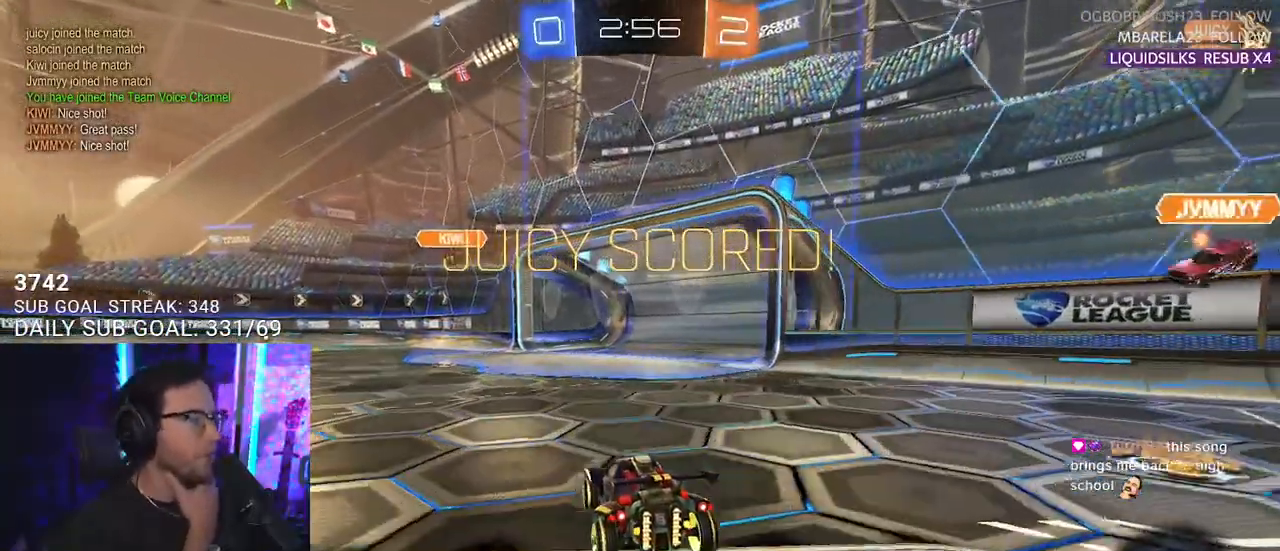
{"buttons": [], "left_stick": "center", "right_stick": "center", "events": []}
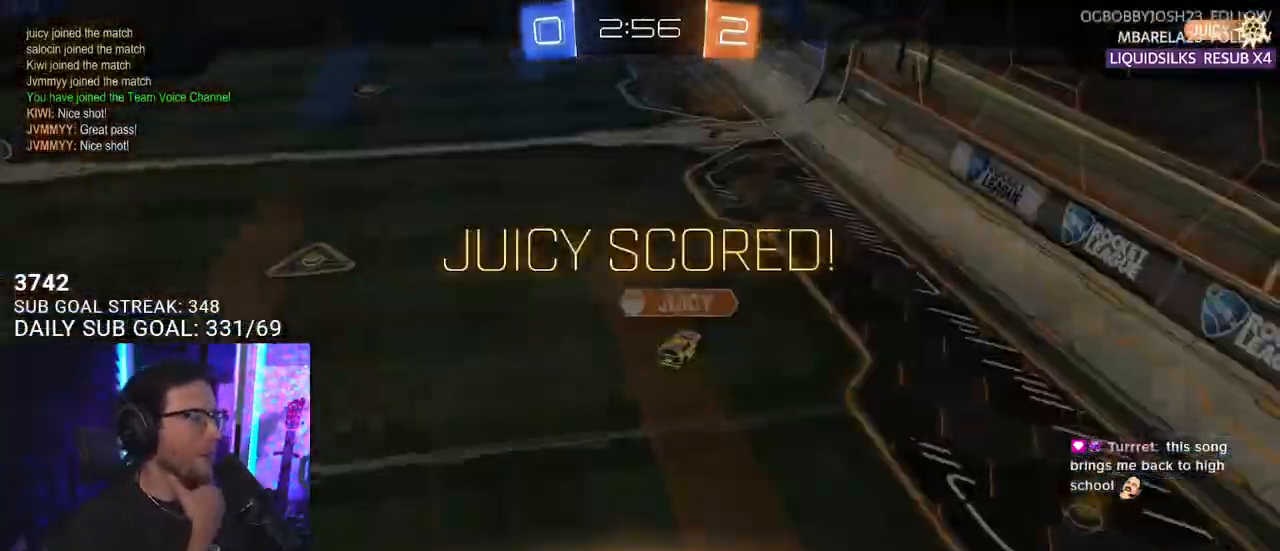
{"buttons": [], "left_stick": "center", "right_stick": "center", "events": []}
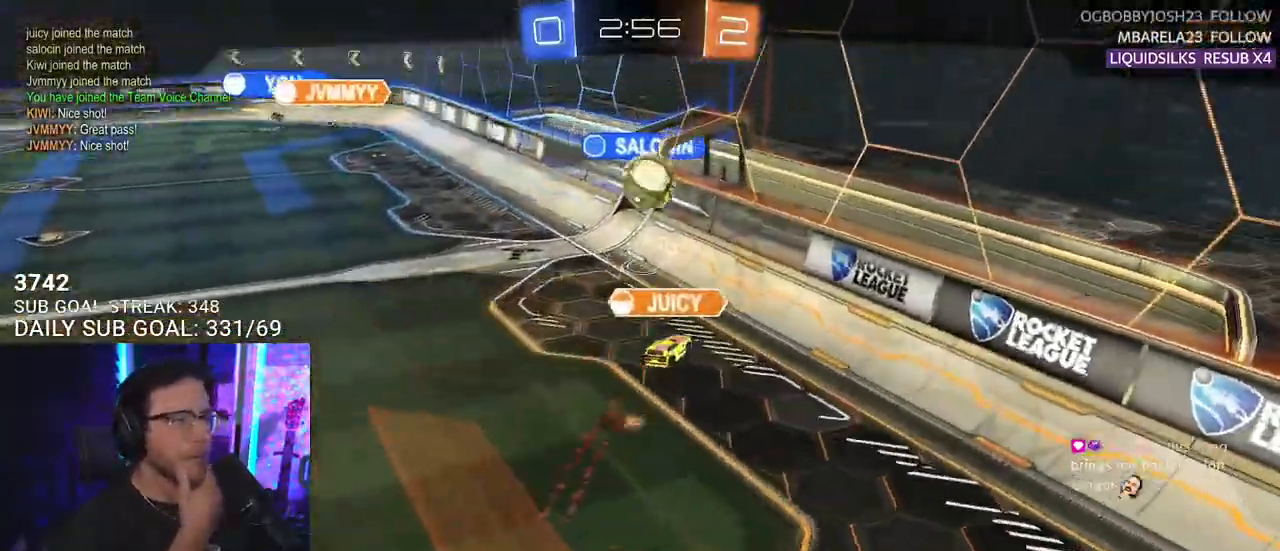
{"buttons": [], "left_stick": "center", "right_stick": "left", "events": [[117, "right_stick", "left"]]}
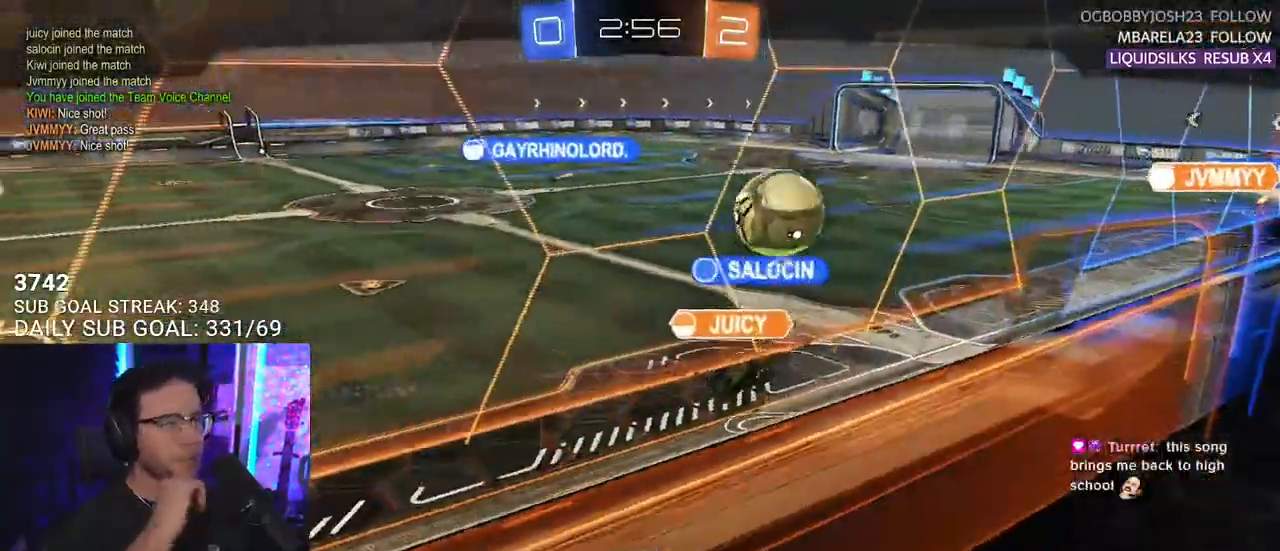
{"buttons": [], "left_stick": "center", "right_stick": "left", "events": [[100, "right_stick", "center"], [400, "right_stick", "left"]]}
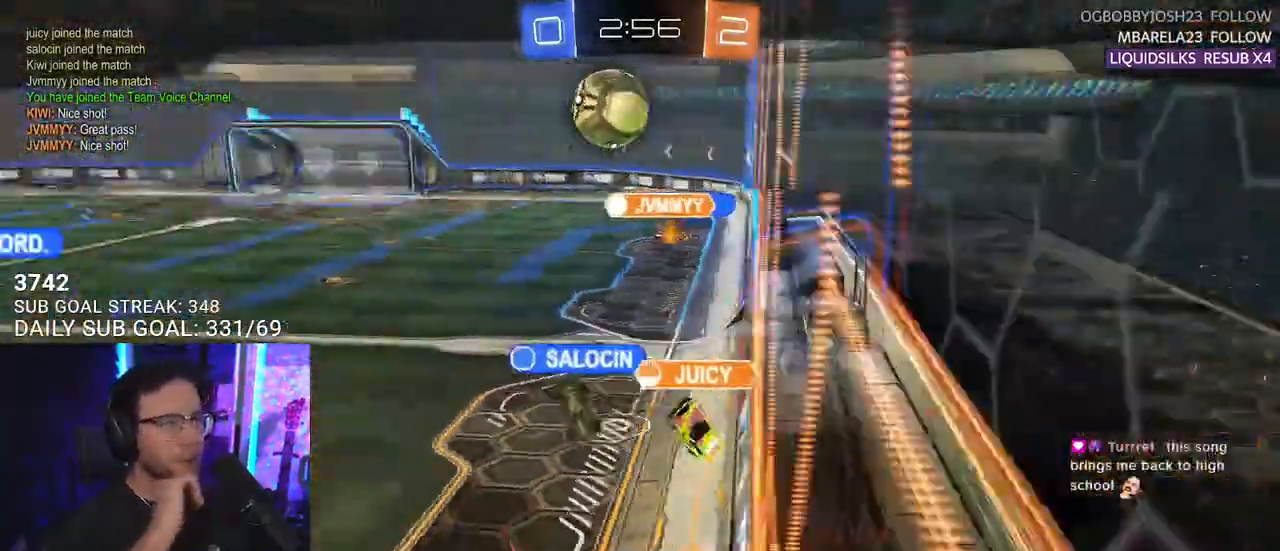
{"buttons": [], "left_stick": "center", "right_stick": "left", "events": []}
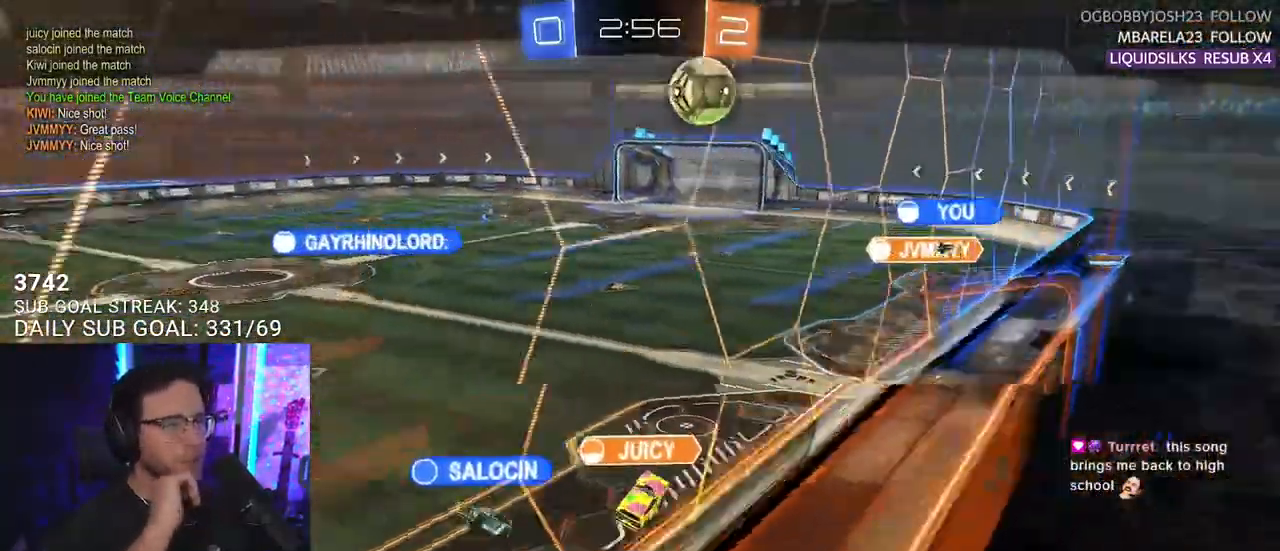
{"buttons": [], "left_stick": "center", "right_stick": "center", "events": [[17, "right_stick", "center"]]}
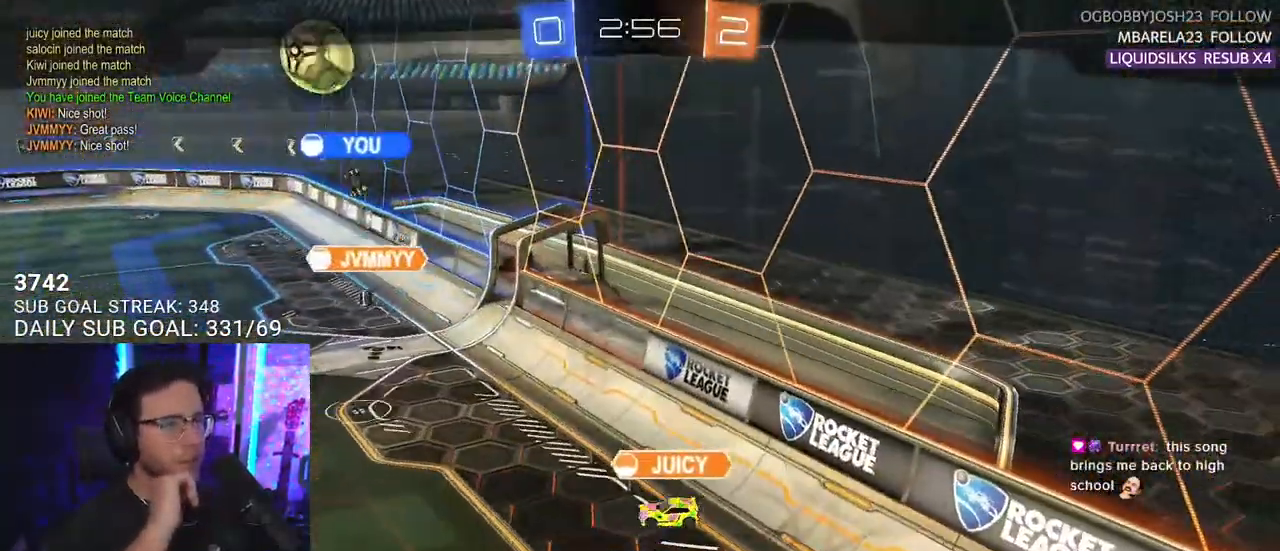
{"buttons": [], "left_stick": "center", "right_stick": "center", "events": []}
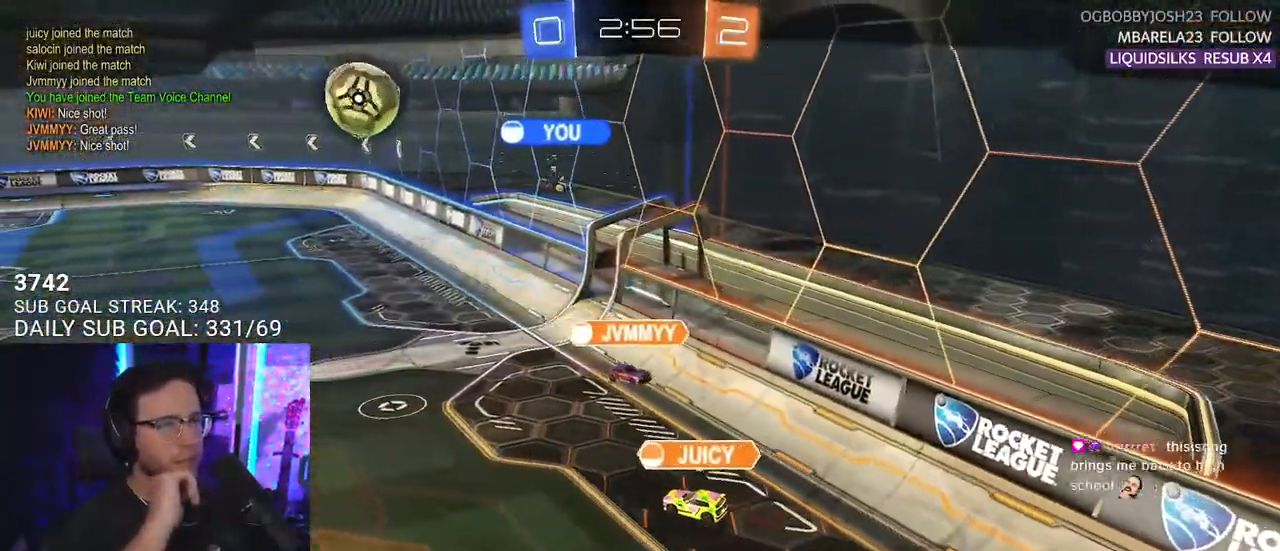
{"buttons": [], "left_stick": "center", "right_stick": "center", "events": [[50, "CROSS", "down"], [200, "CROSS", "up"]]}